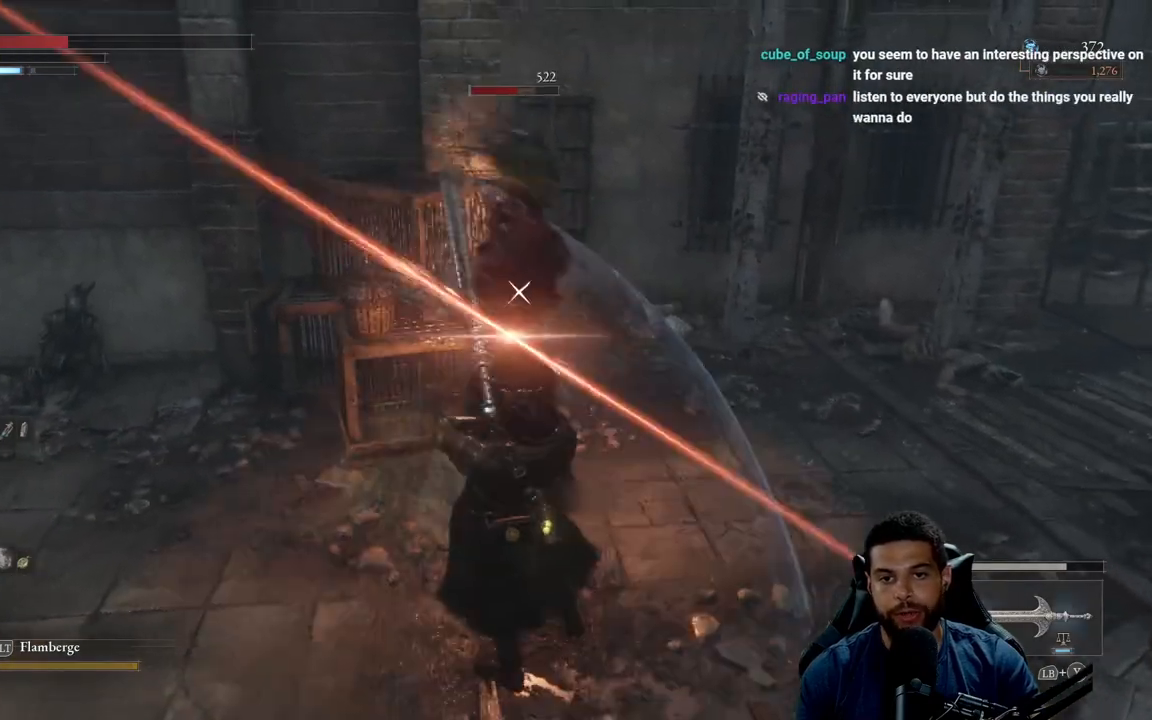
Gameplay with a controller (Xbox layout); each line is a JSON object with the inputs held at the frame after it. "events" lists button and stick changes between this image and that frame as [ms after this image, input, new state], when the widget could be followed in between. Not read: SHARE.
{"buttons": [], "left_stick": "up-left", "right_stick": "center", "events": [[233, "left_stick", "up-left"], [433, "R2", "up"]]}
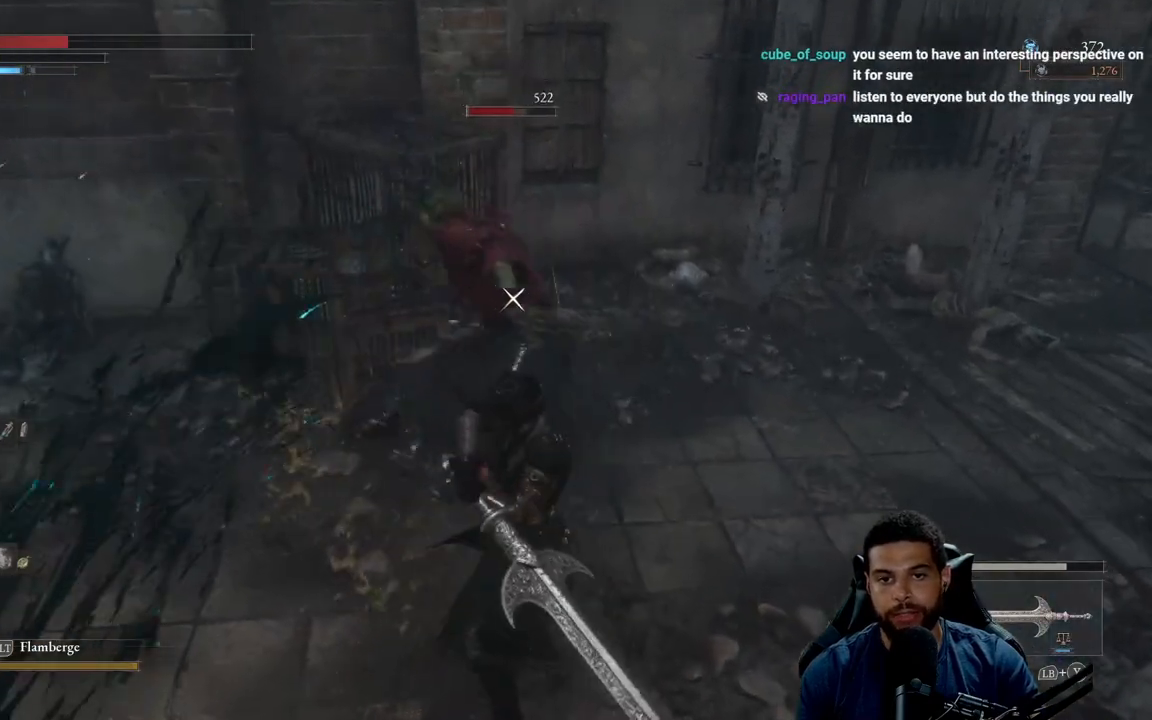
{"buttons": [], "left_stick": "center", "right_stick": "center", "events": [[100, "R1", "down"], [183, "R1", "up"], [200, "left_stick", "center"], [267, "R1", "down"], [350, "R1", "up"], [417, "R1", "down"], [500, "R1", "up"]]}
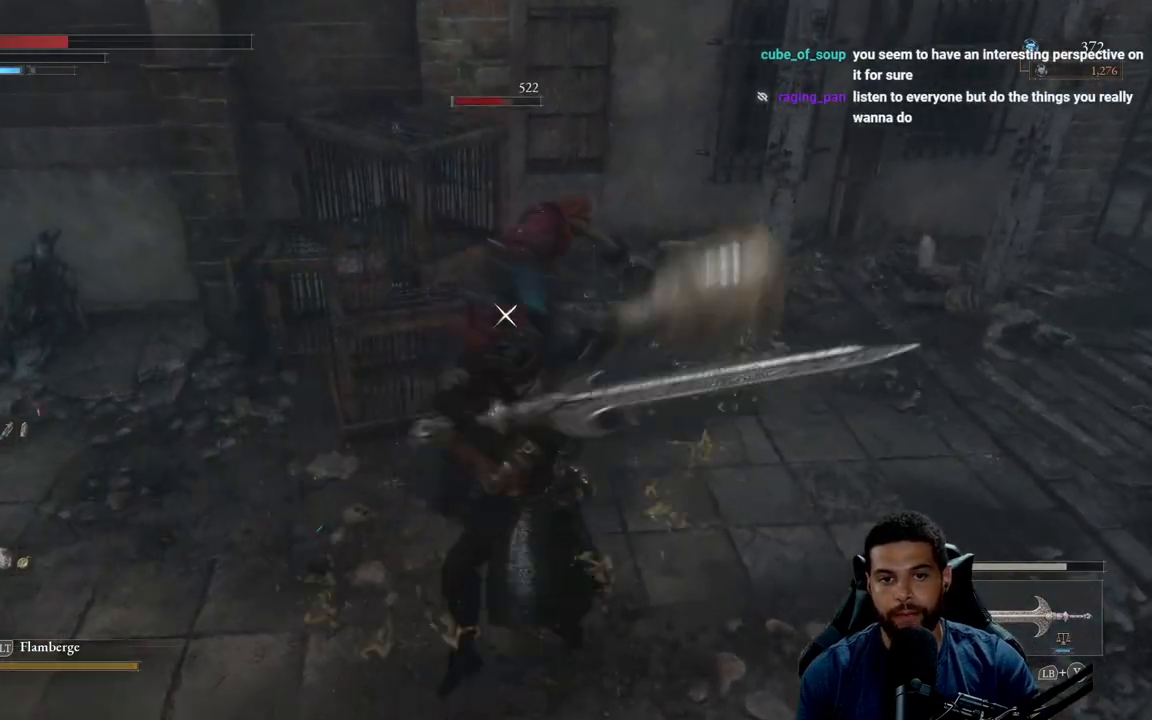
{"buttons": [], "left_stick": "down", "right_stick": "center", "events": [[83, "R1", "down"], [200, "R1", "up"], [317, "left_stick", "down"]]}
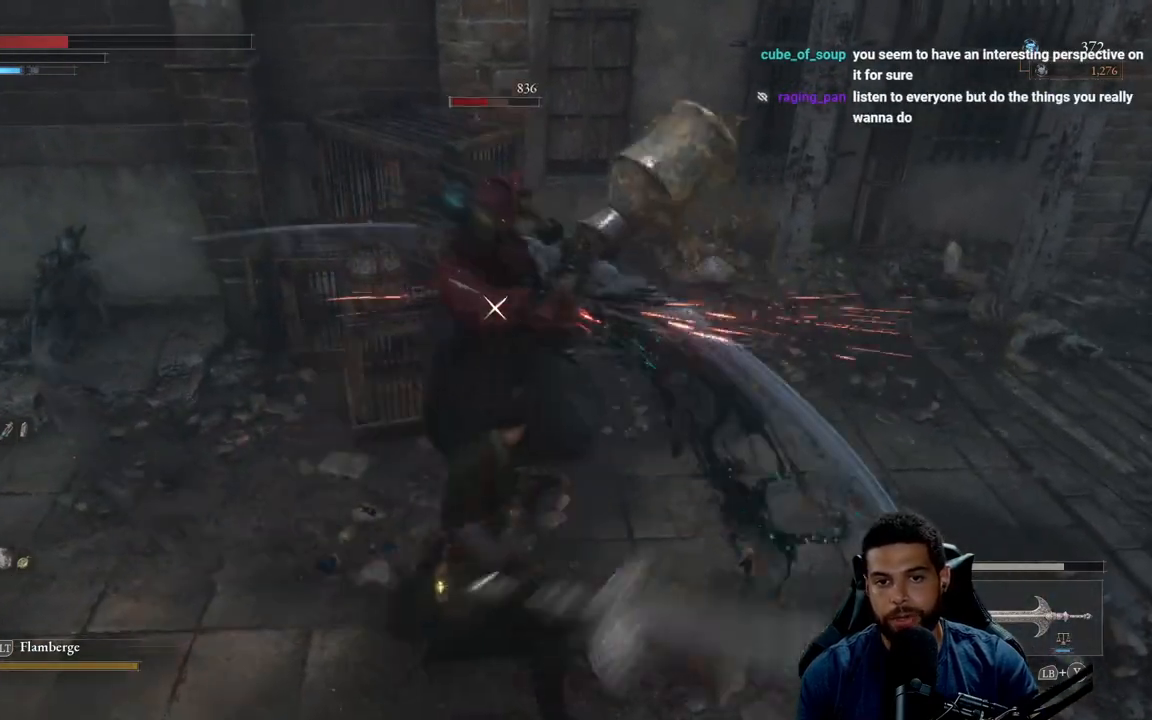
{"buttons": ["B"], "left_stick": "down-left", "right_stick": "center", "events": [[17, "B", "down"], [100, "B", "up"], [167, "B", "down"], [167, "left_stick", "down-left"], [250, "B", "up"], [333, "B", "down"], [417, "B", "up"], [500, "B", "down"]]}
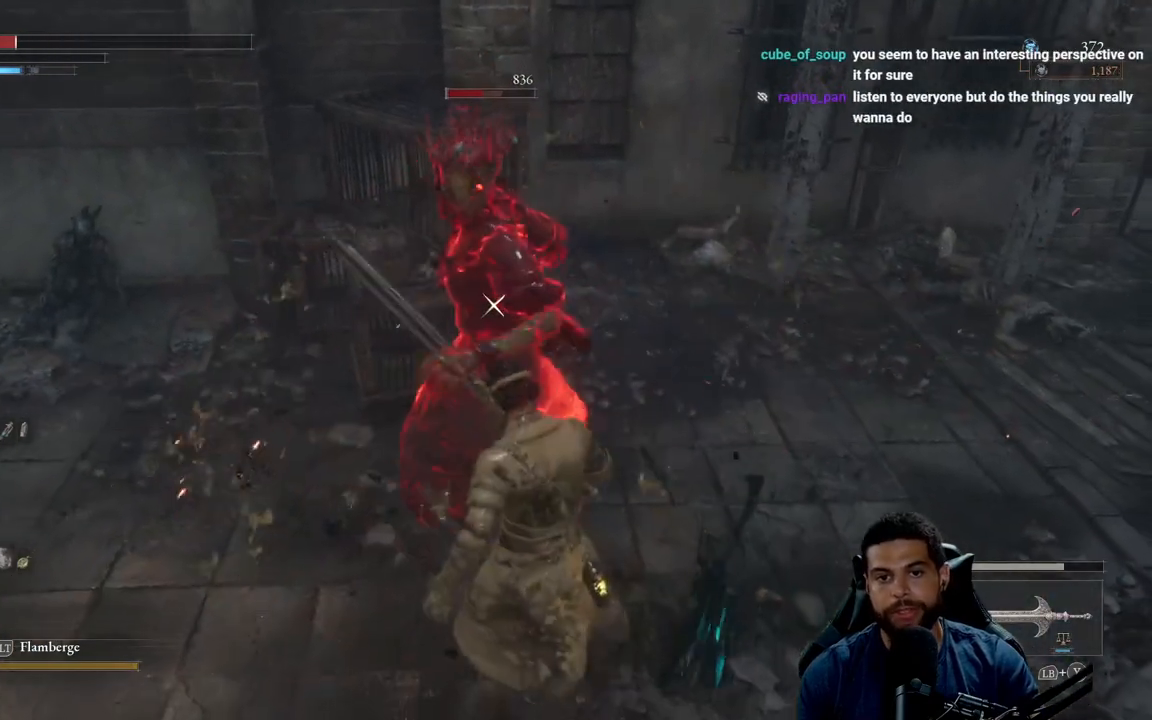
{"buttons": [], "left_stick": "down-left", "right_stick": "center", "events": [[83, "B", "up"], [167, "B", "down"], [267, "B", "up"]]}
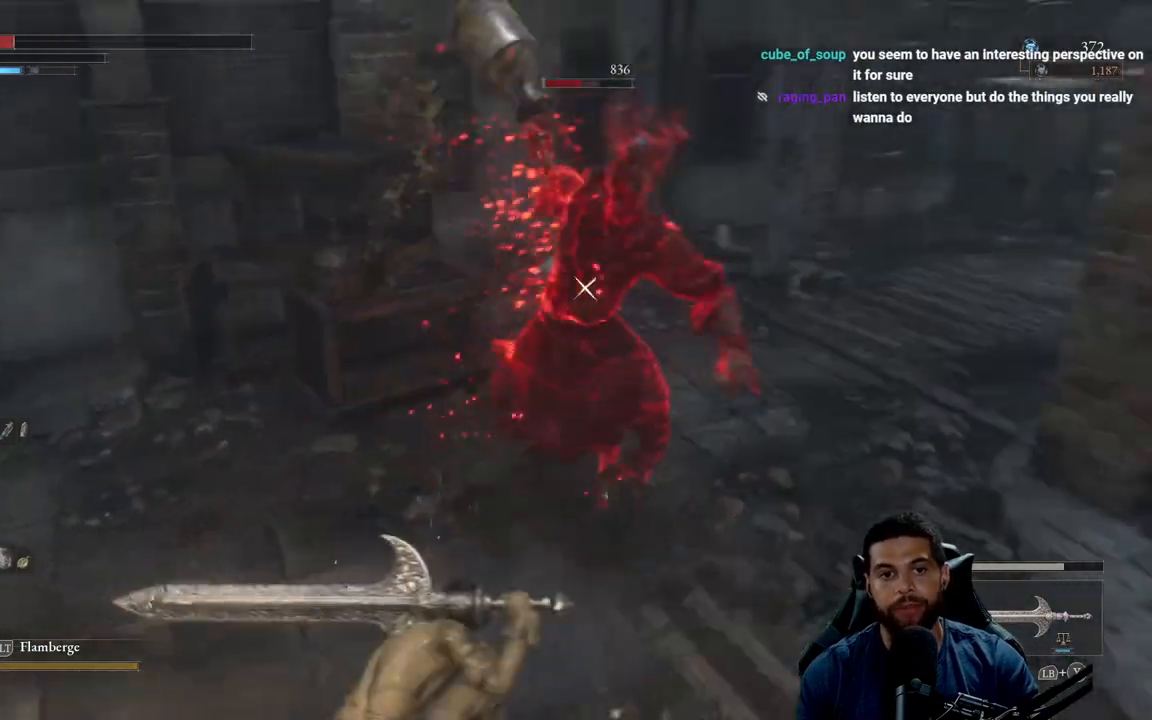
{"buttons": [], "left_stick": "down-left", "right_stick": "center", "events": [[17, "B", "down"], [100, "B", "up"]]}
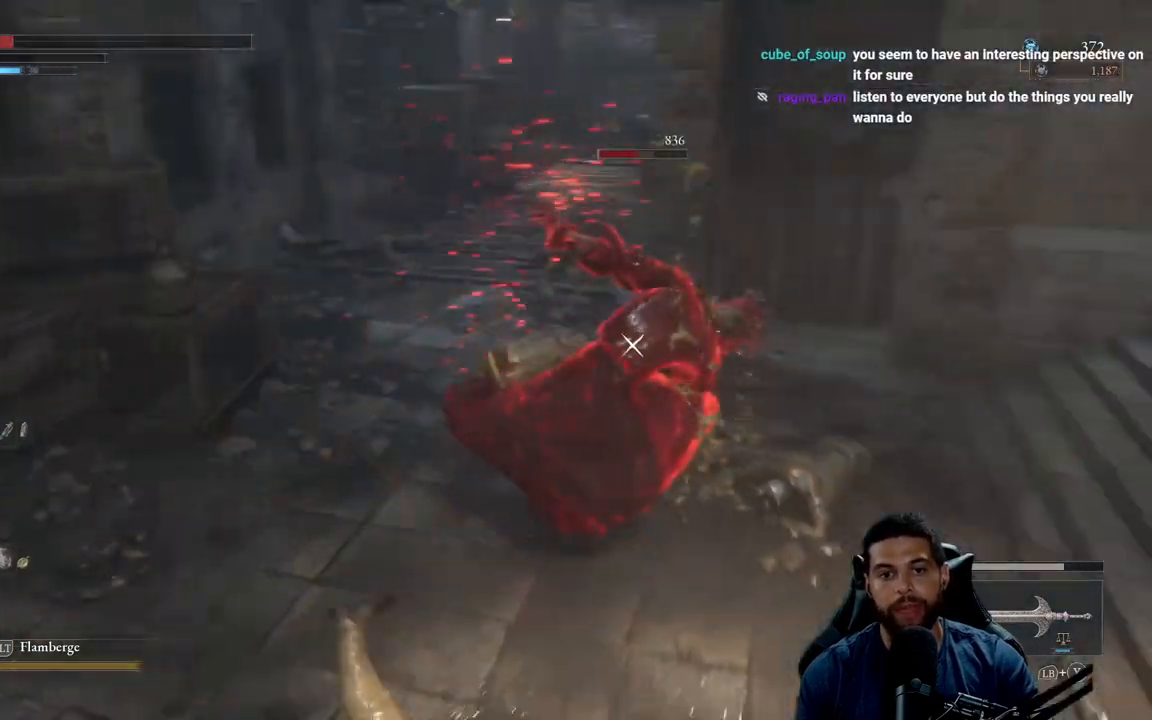
{"buttons": [], "left_stick": "down-left", "right_stick": "center", "events": []}
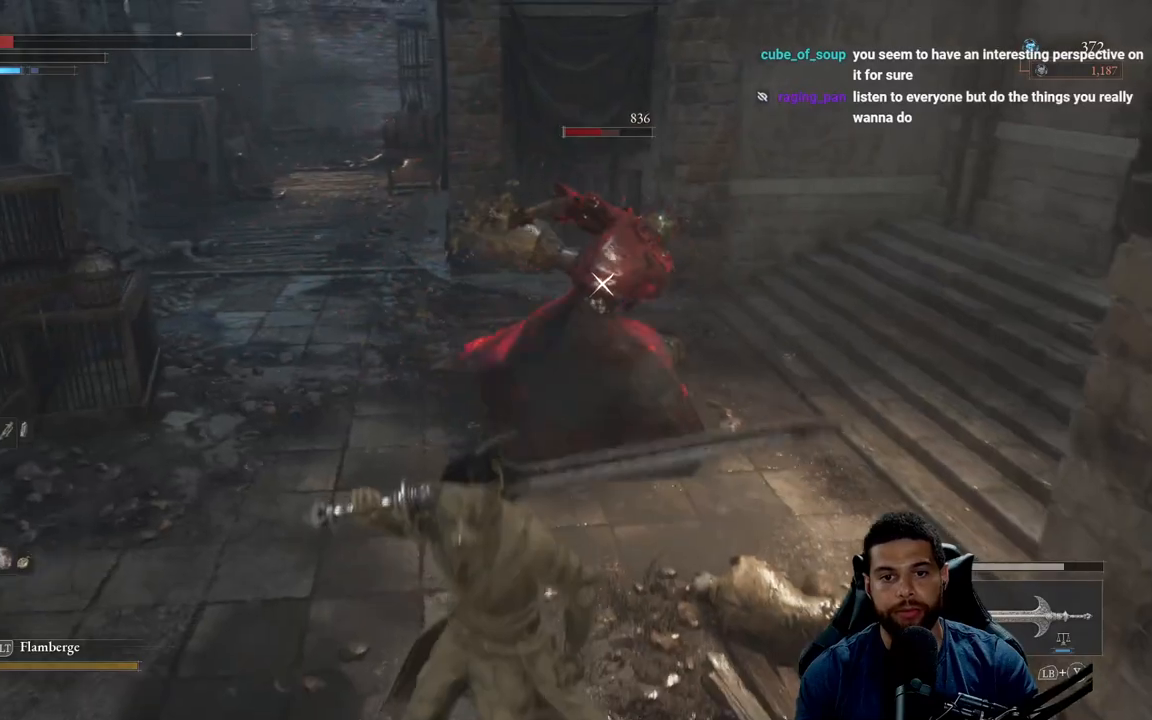
{"buttons": [], "left_stick": "down-left", "right_stick": "center", "events": [[400, "X", "down"], [500, "X", "up"]]}
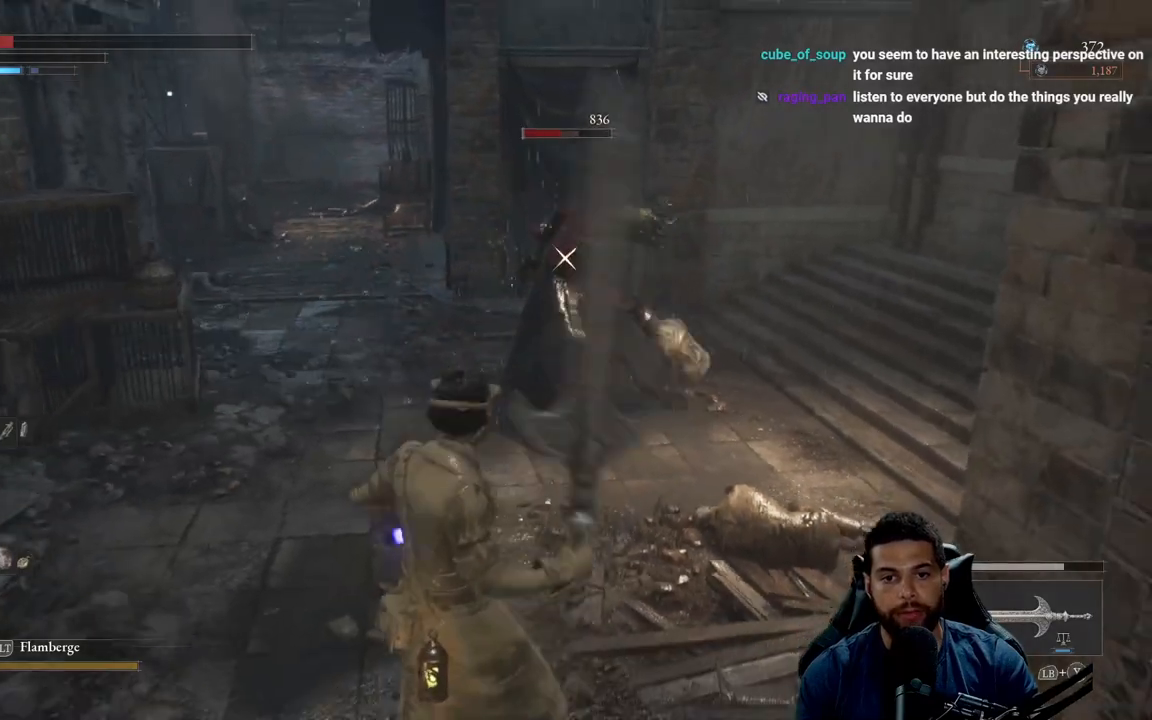
{"buttons": [], "left_stick": "down-left", "right_stick": "center", "events": []}
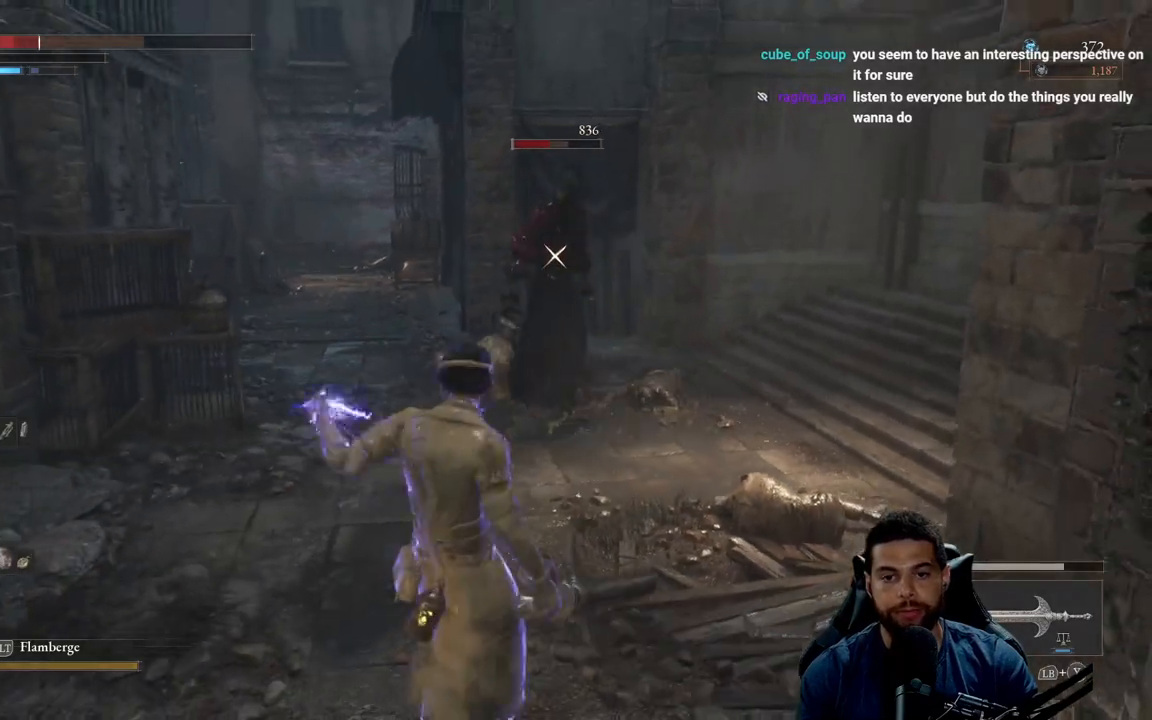
{"buttons": [], "left_stick": "up", "right_stick": "center", "events": [[200, "left_stick", "left"], [317, "left_stick", "up-left"], [450, "left_stick", "up"]]}
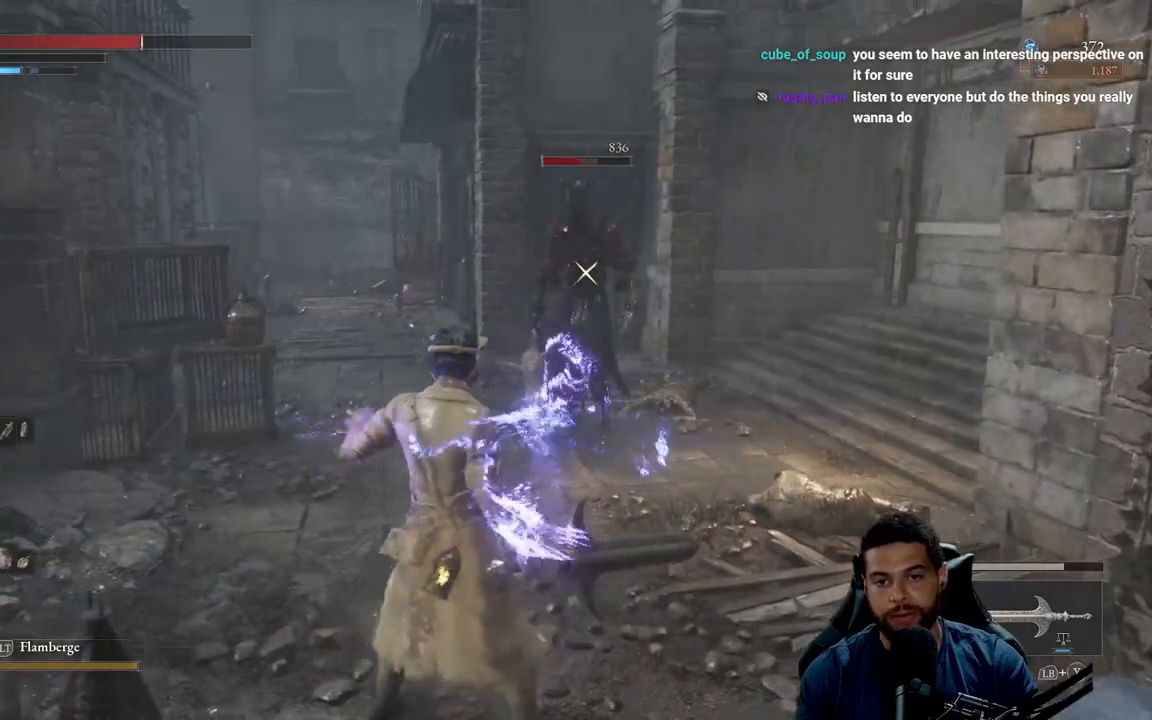
{"buttons": [], "left_stick": "up-left", "right_stick": "center", "events": [[433, "left_stick", "up-left"]]}
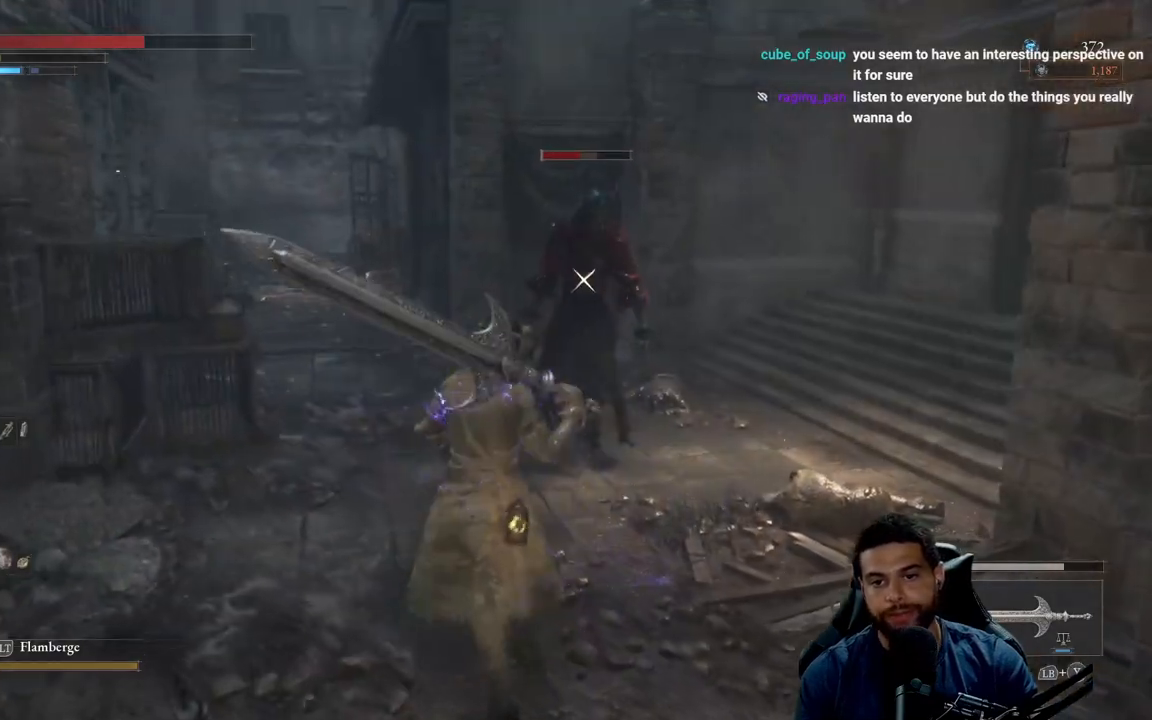
{"buttons": [], "left_stick": "up-left", "right_stick": "center", "events": []}
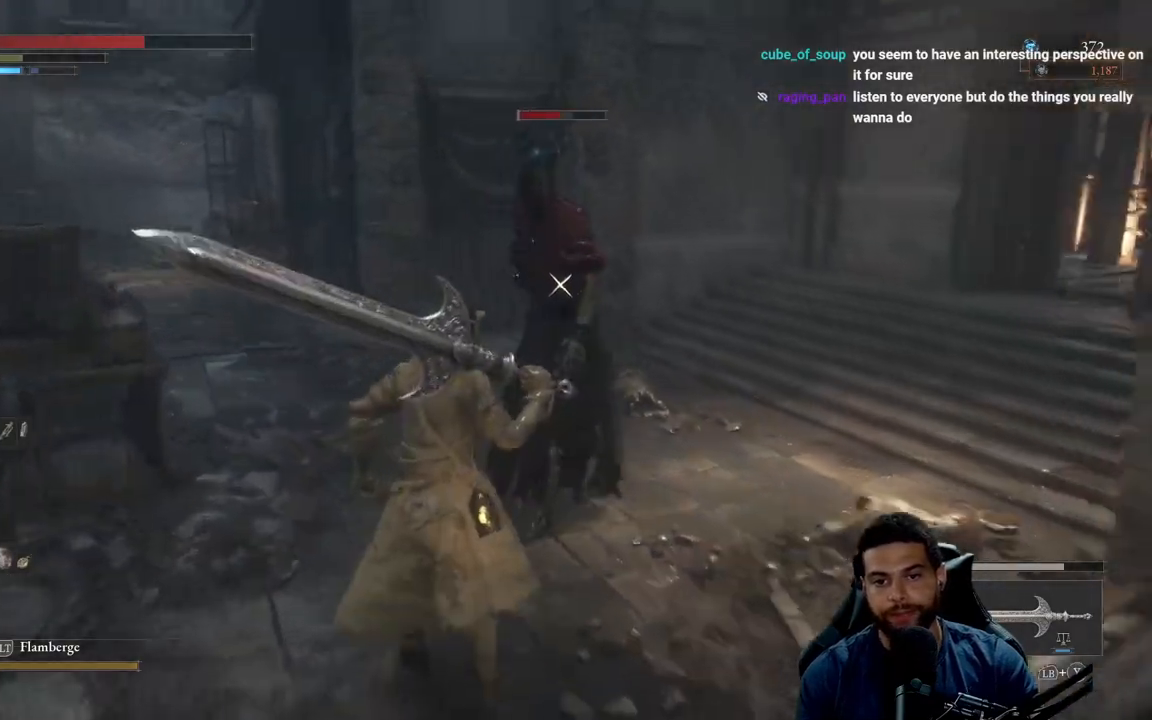
{"buttons": [], "left_stick": "up-left", "right_stick": "center", "events": [[300, "B", "down"], [417, "B", "up"]]}
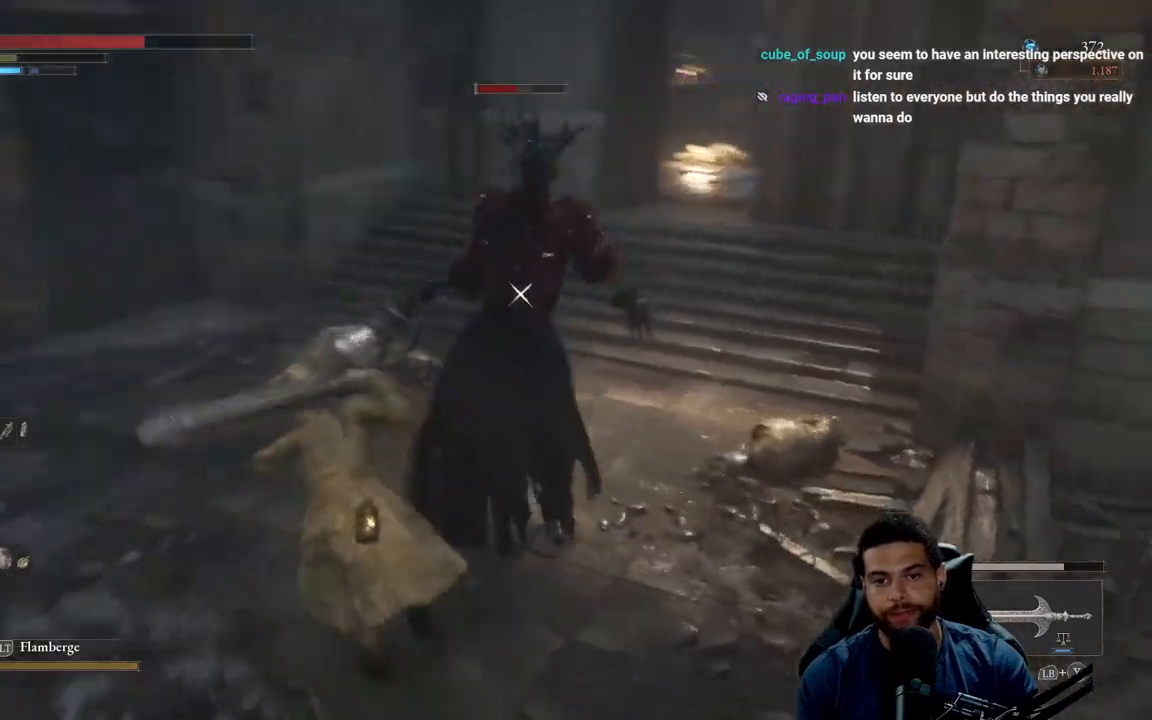
{"buttons": [], "left_stick": "up-left", "right_stick": "center", "events": [[267, "B", "down"], [350, "B", "up"]]}
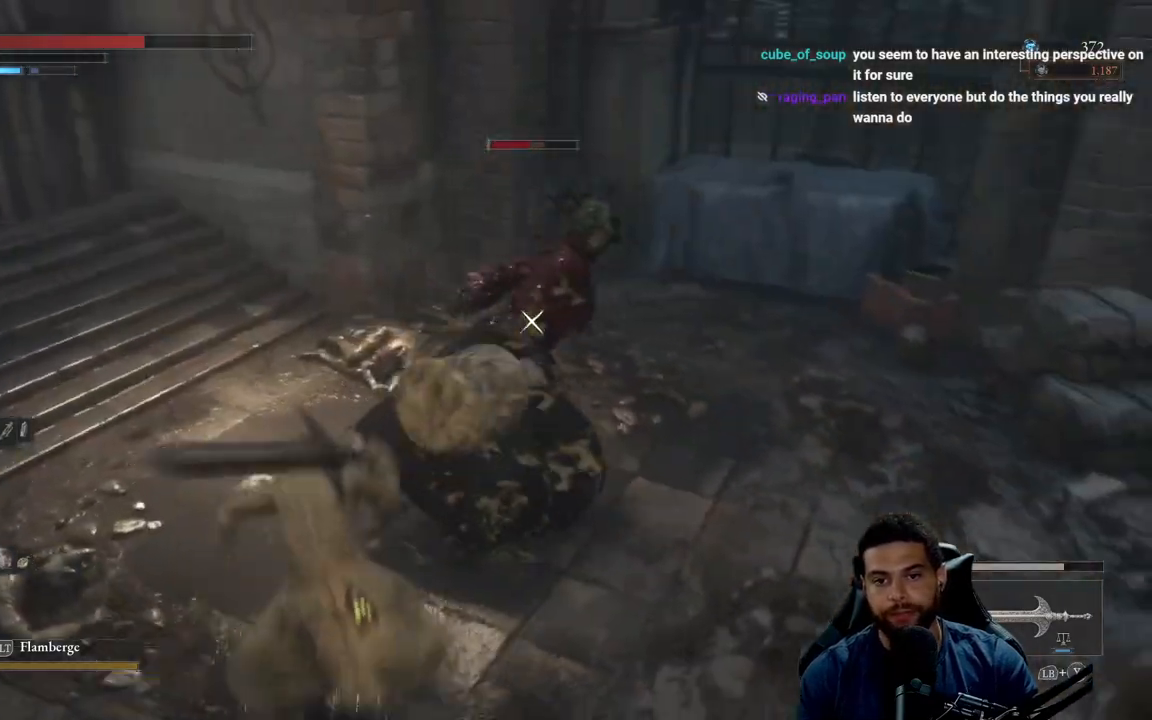
{"buttons": [], "left_stick": "up-left", "right_stick": "center", "events": []}
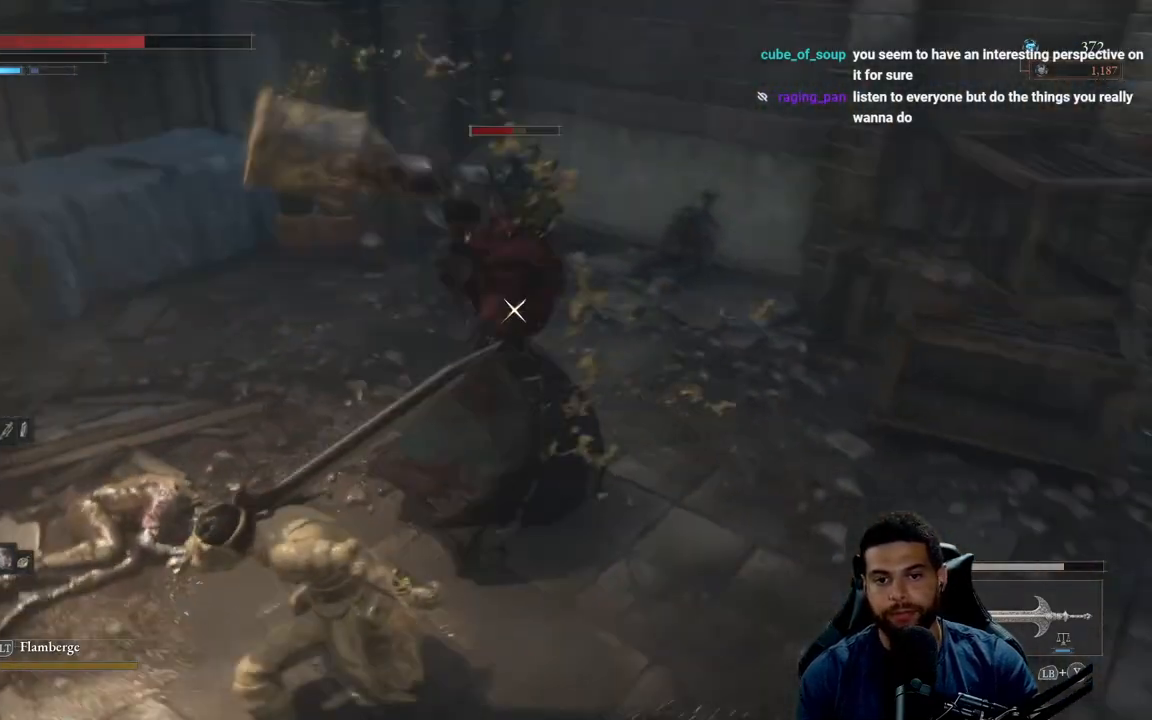
{"buttons": [], "left_stick": "up", "right_stick": "center", "events": [[150, "B", "down"], [233, "B", "up"], [500, "left_stick", "up"]]}
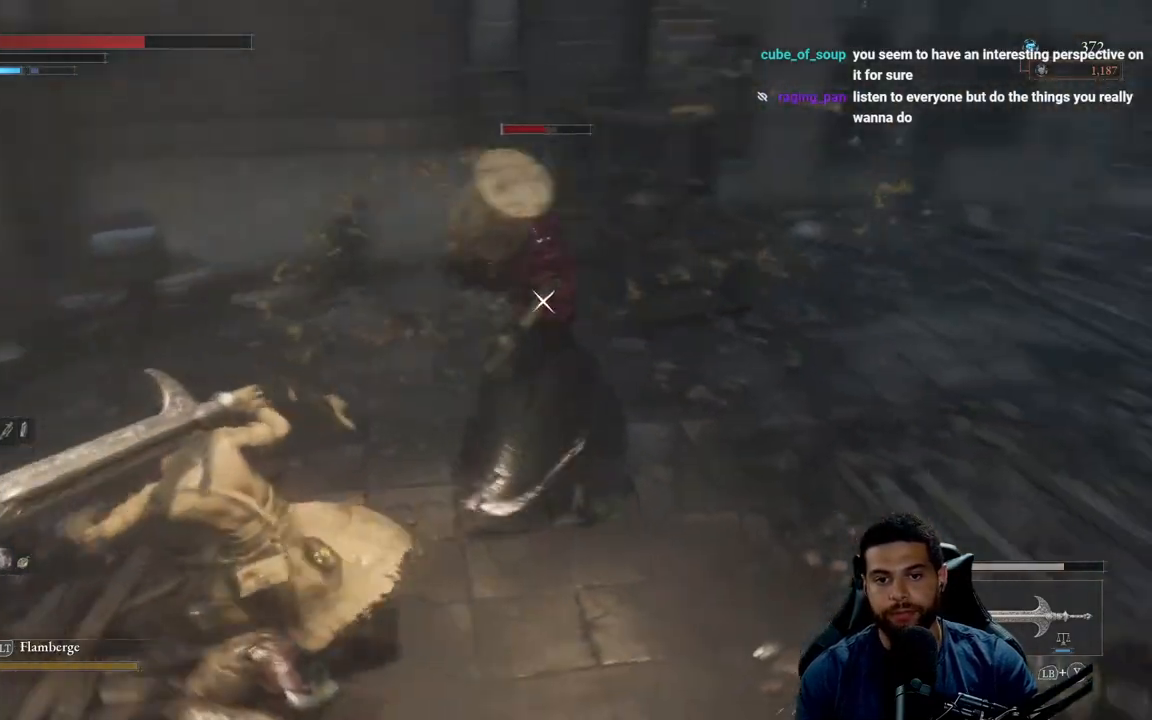
{"buttons": [], "left_stick": "up", "right_stick": "center", "events": [[283, "left_stick", "up-left"], [450, "left_stick", "up"]]}
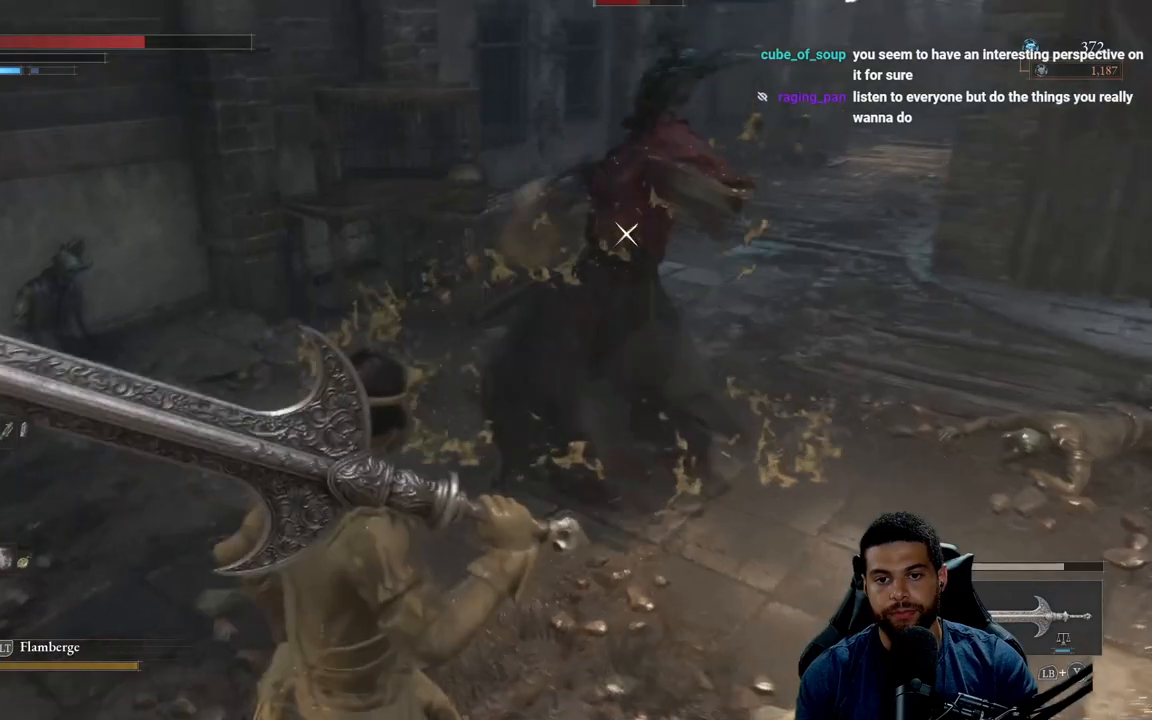
{"buttons": ["R2"], "left_stick": "up-left", "right_stick": "center", "events": [[100, "R2", "down"], [267, "left_stick", "up-left"]]}
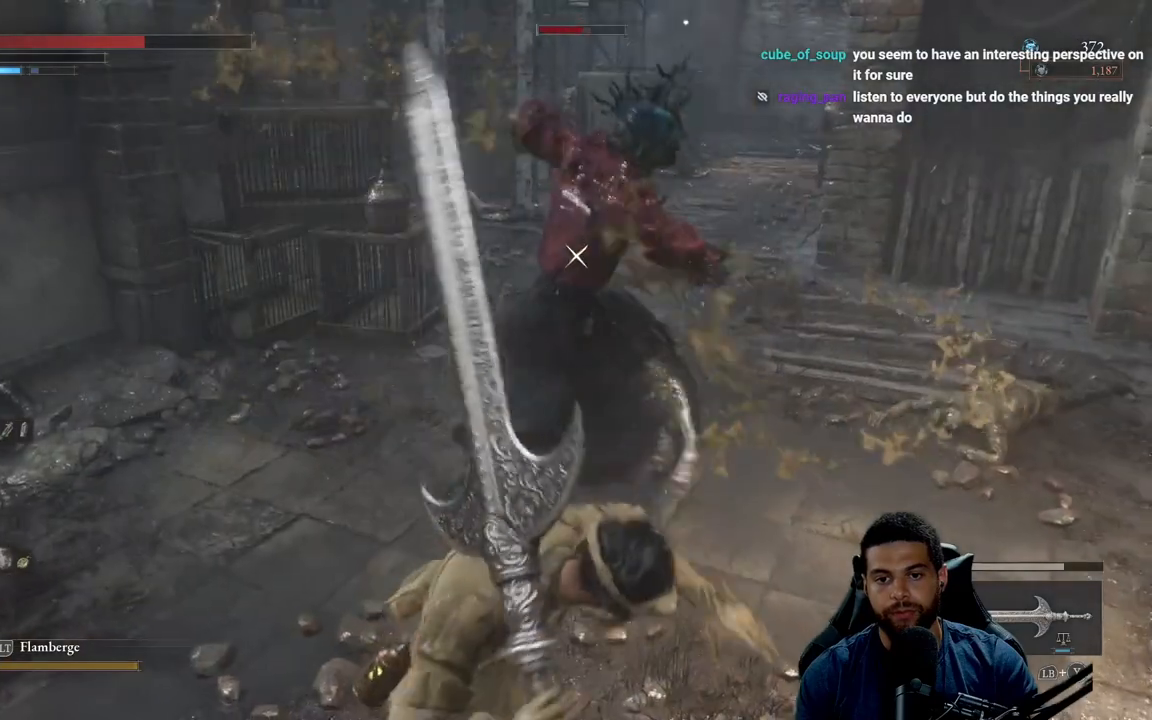
{"buttons": ["R2"], "left_stick": "up", "right_stick": "center", "events": [[300, "left_stick", "up"]]}
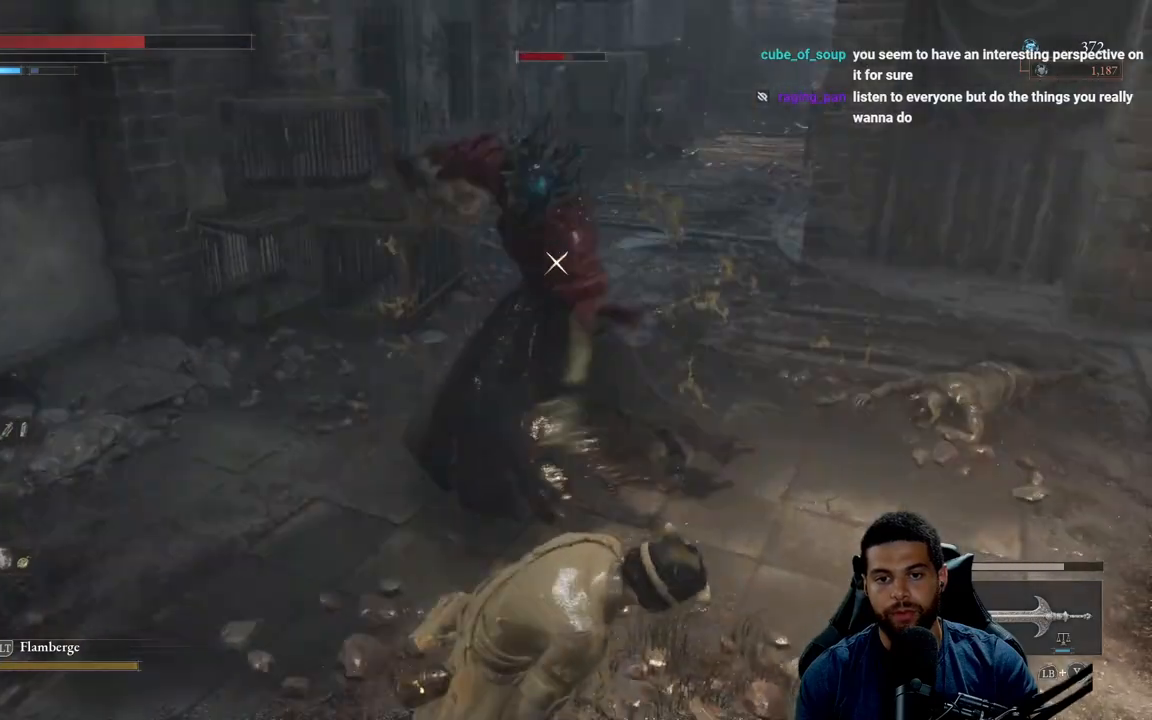
{"buttons": ["R2"], "left_stick": "up", "right_stick": "center", "events": []}
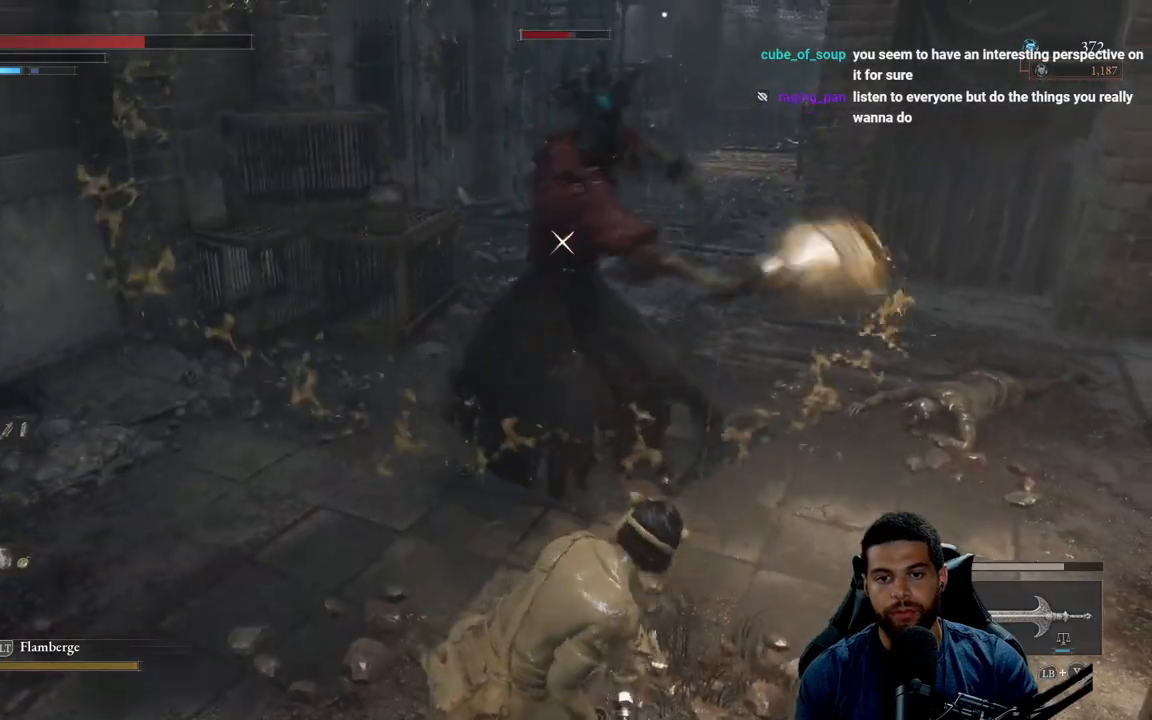
{"buttons": ["R2"], "left_stick": "up", "right_stick": "center", "events": []}
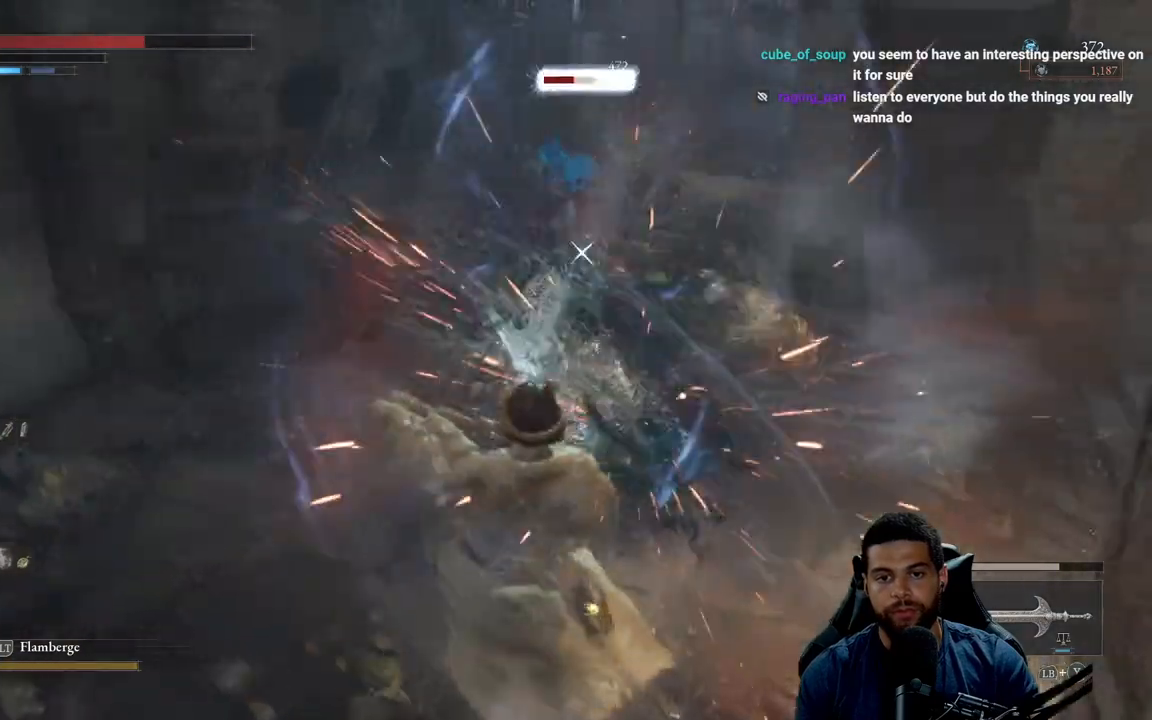
{"buttons": [], "left_stick": "center", "right_stick": "center", "events": [[383, "R2", "up"], [417, "left_stick", "center"]]}
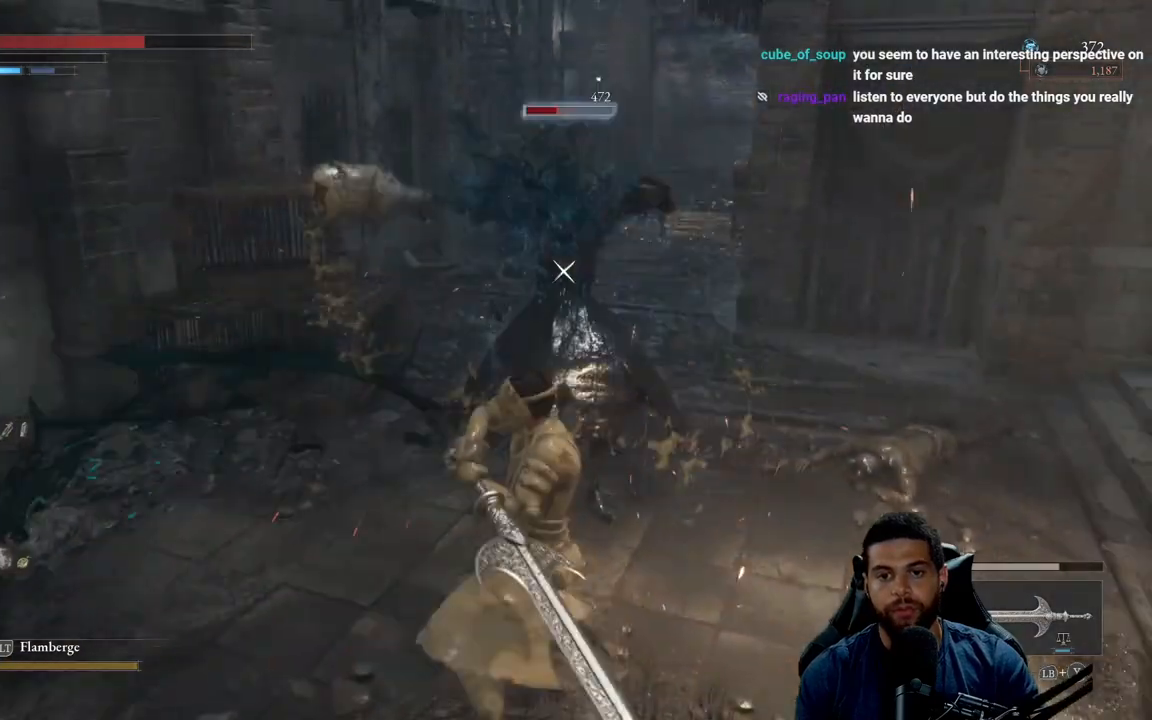
{"buttons": [], "left_stick": "up", "right_stick": "center", "events": [[83, "left_stick", "up"]]}
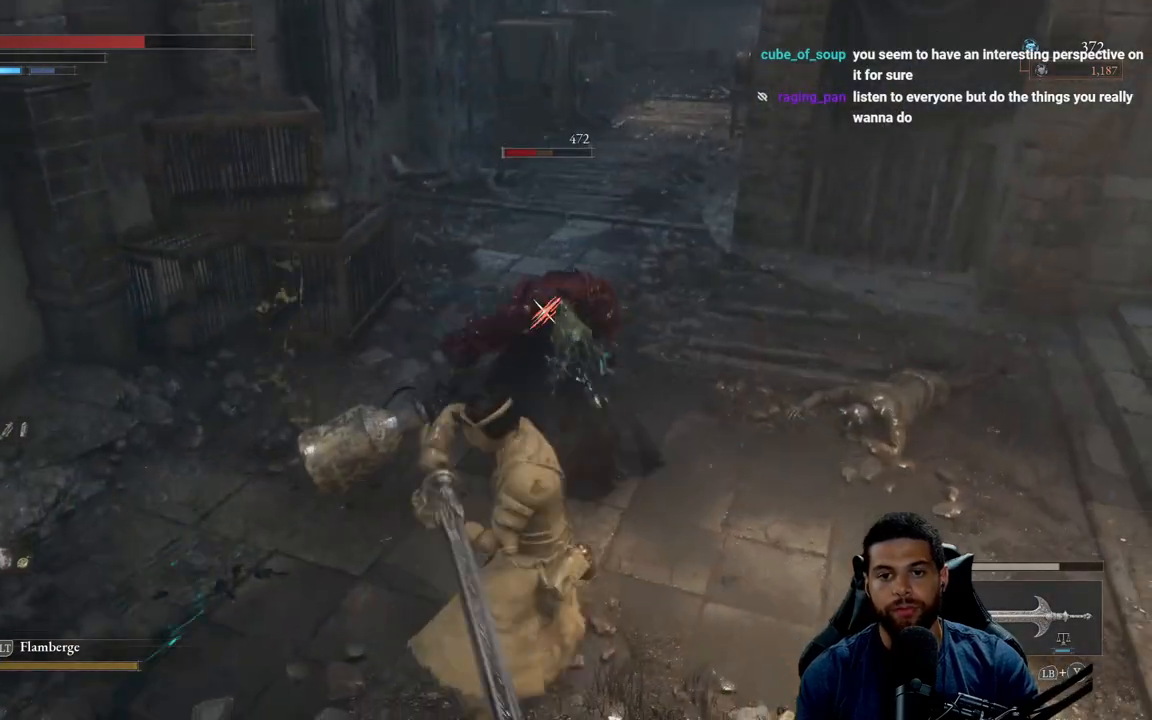
{"buttons": [], "left_stick": "up", "right_stick": "center", "events": []}
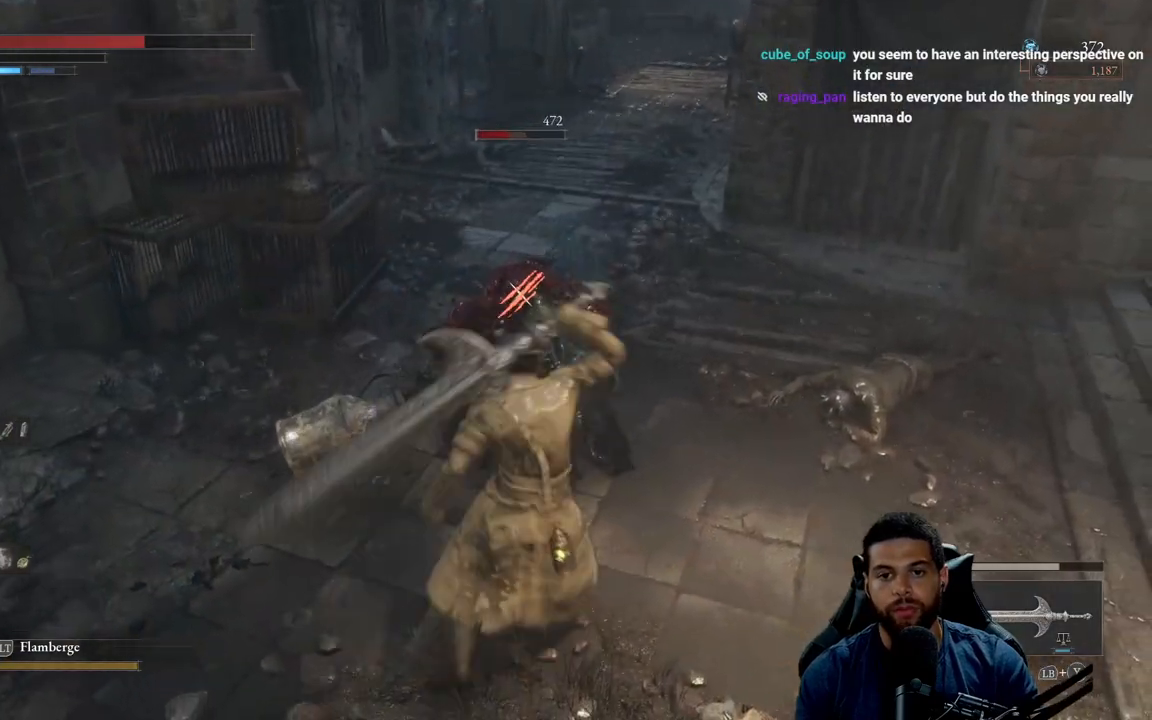
{"buttons": ["R1"], "left_stick": "center", "right_stick": "center", "events": [[433, "R1", "down"], [483, "left_stick", "center"]]}
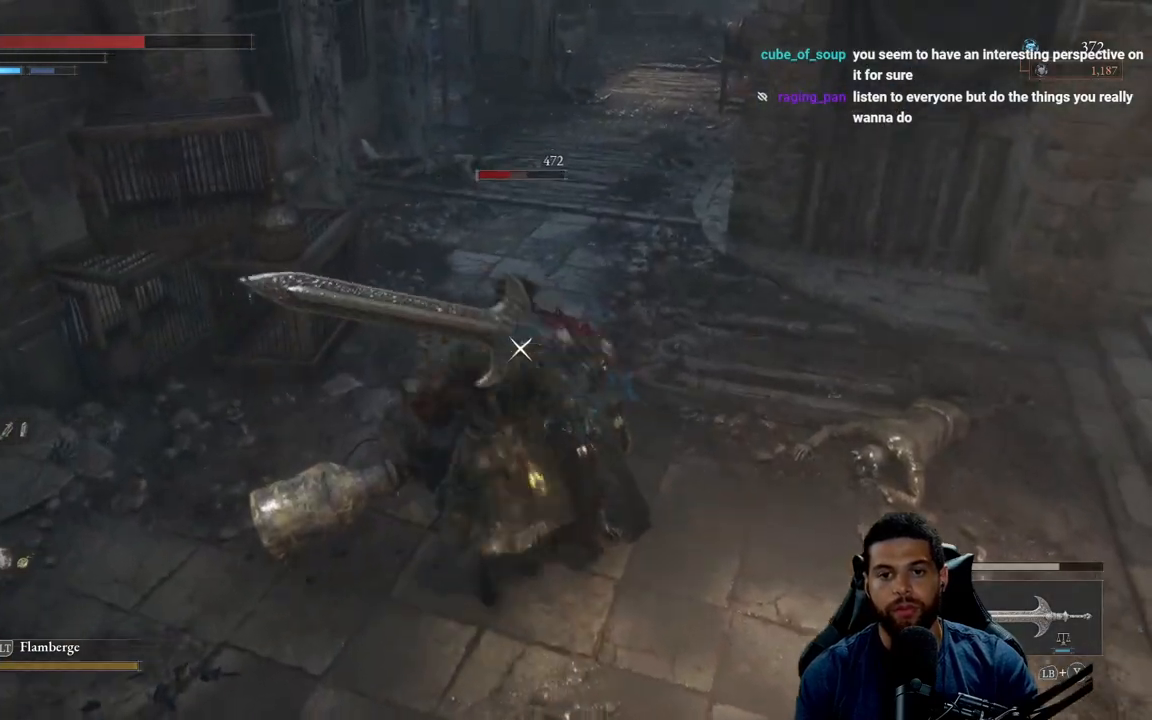
{"buttons": [], "left_stick": "center", "right_stick": "center", "events": [[50, "R1", "up"]]}
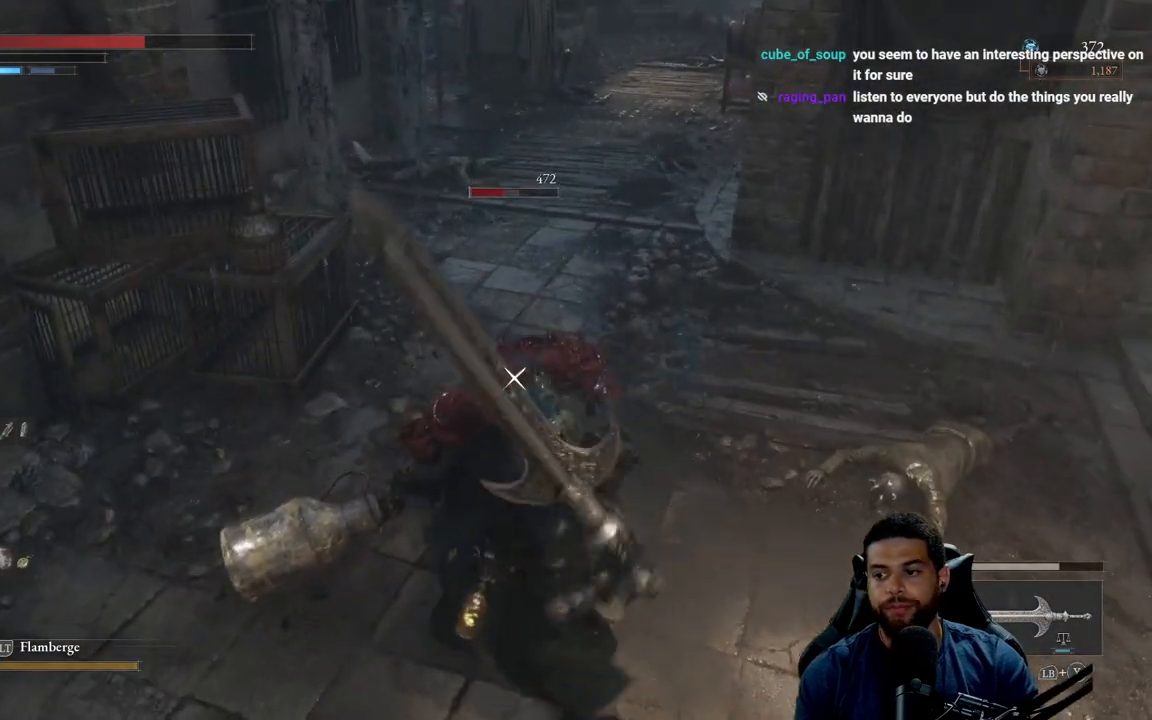
{"buttons": [], "left_stick": "center", "right_stick": "center", "events": [[250, "left_stick", "left"], [400, "left_stick", "center"]]}
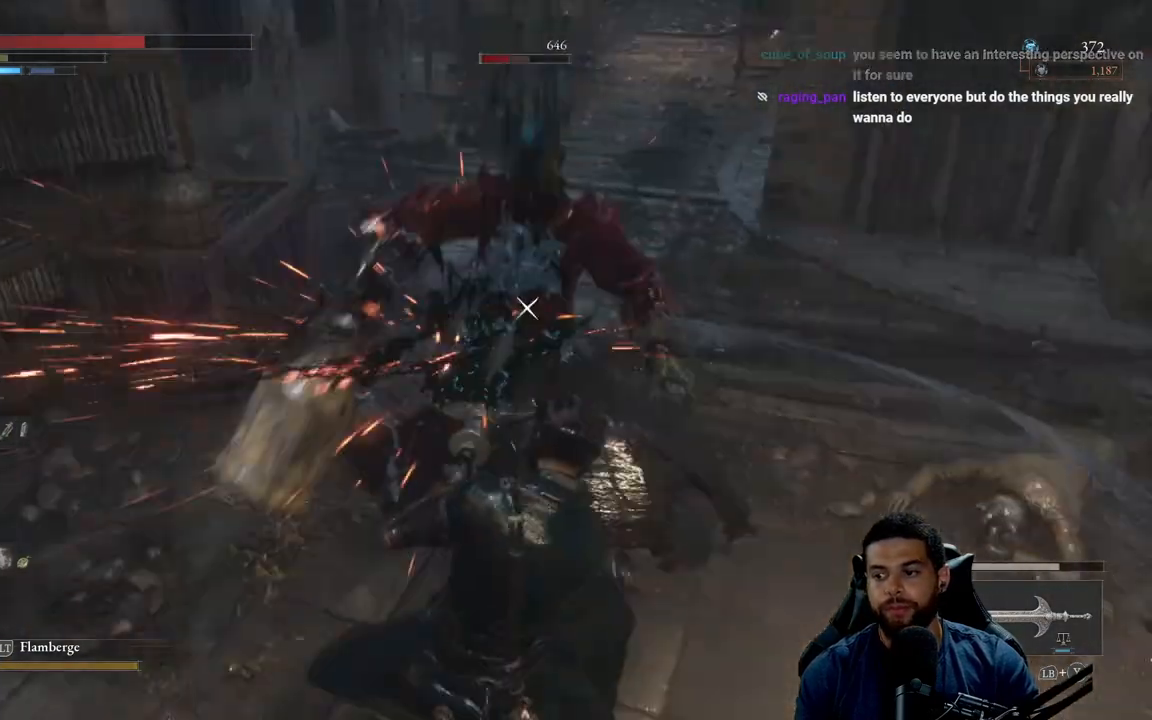
{"buttons": [], "left_stick": "center", "right_stick": "center", "events": [[33, "left_stick", "left"], [200, "left_stick", "center"], [267, "left_stick", "left"], [433, "left_stick", "center"]]}
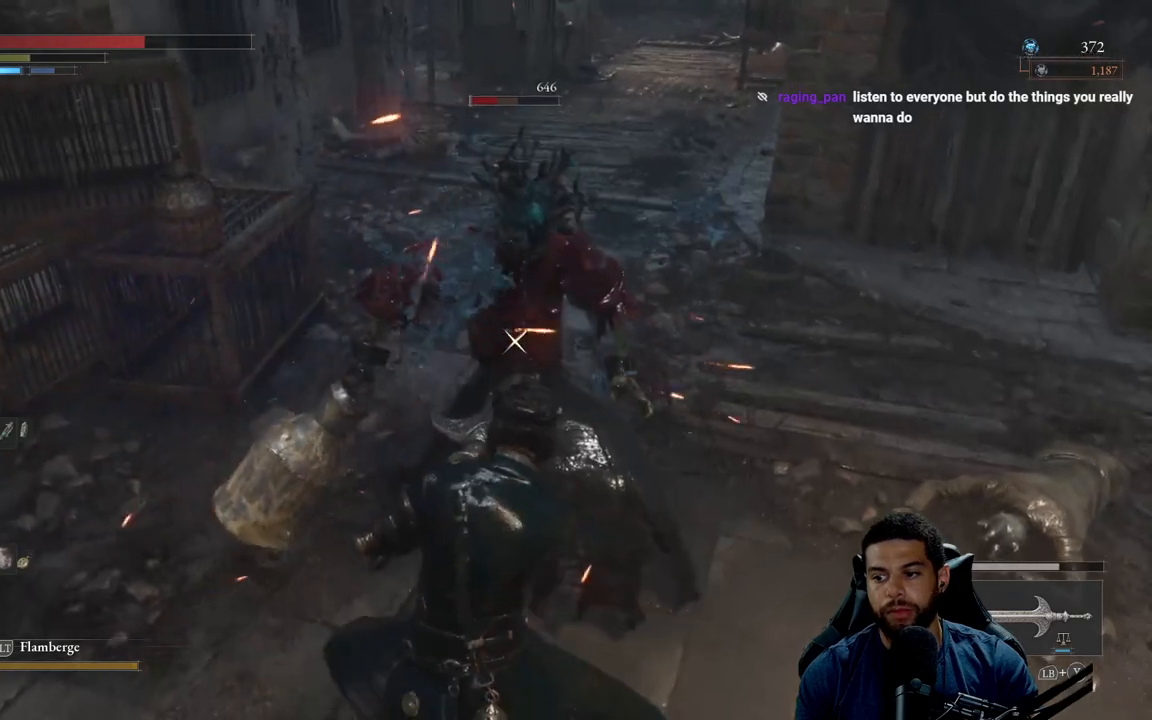
{"buttons": [], "left_stick": "center", "right_stick": "center", "events": []}
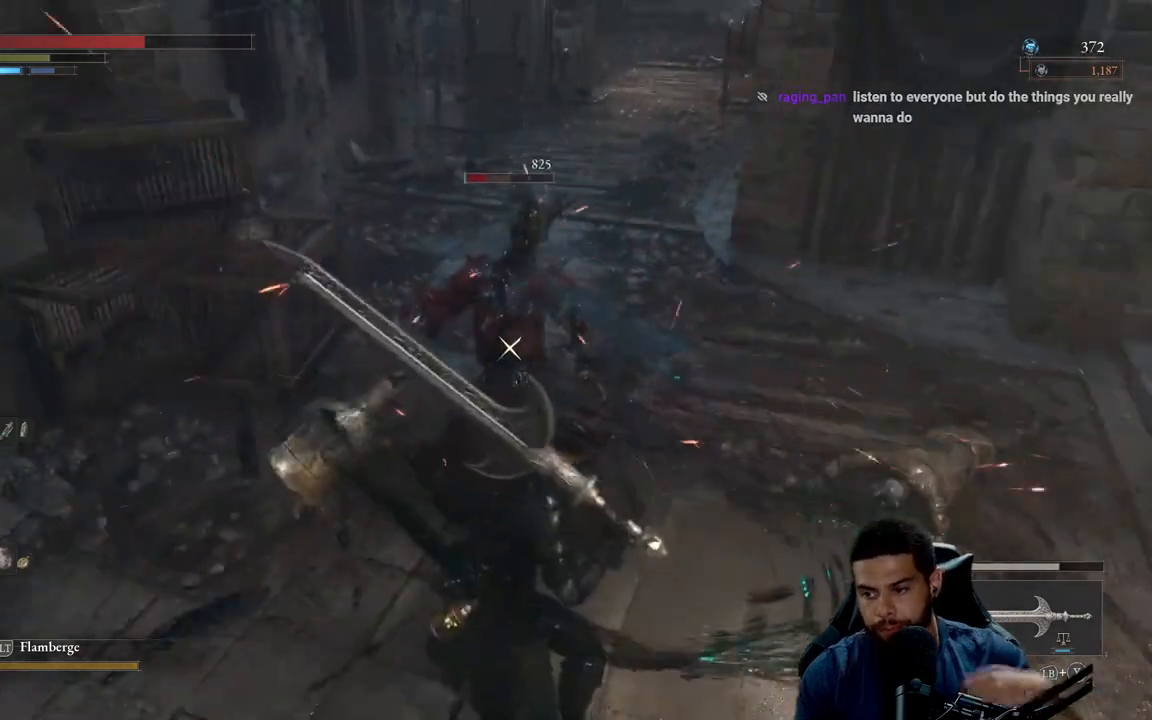
{"buttons": [], "left_stick": "center", "right_stick": "center", "events": []}
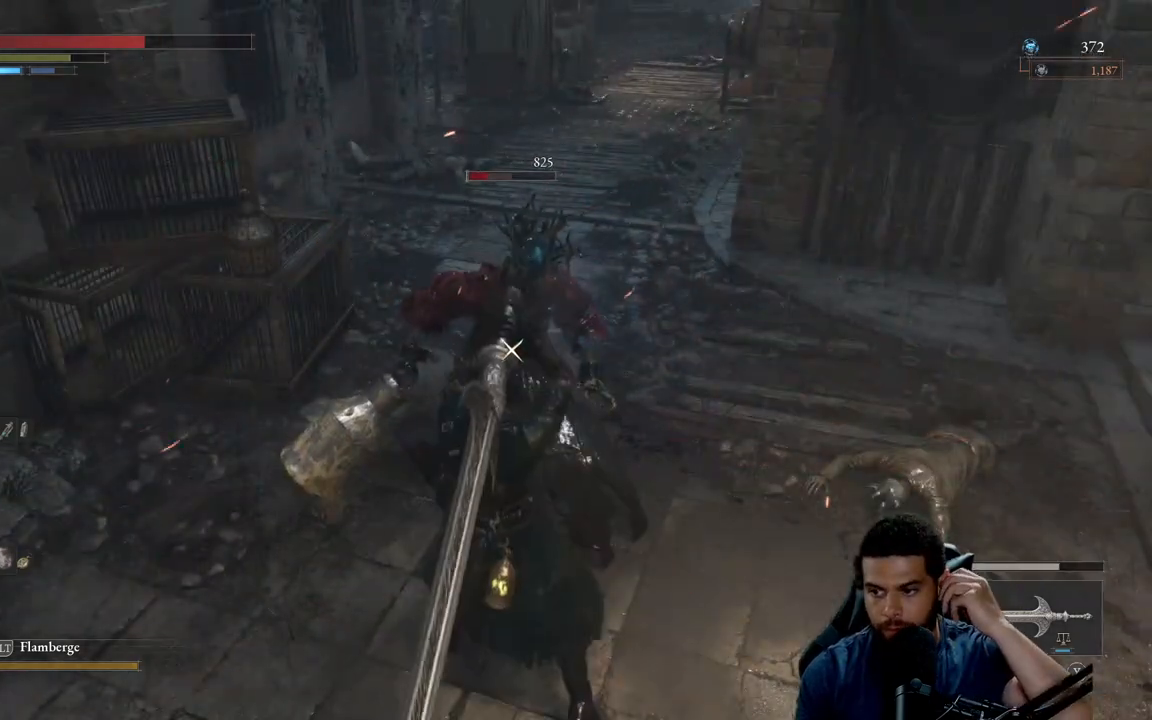
{"buttons": [], "left_stick": "center", "right_stick": "center", "events": []}